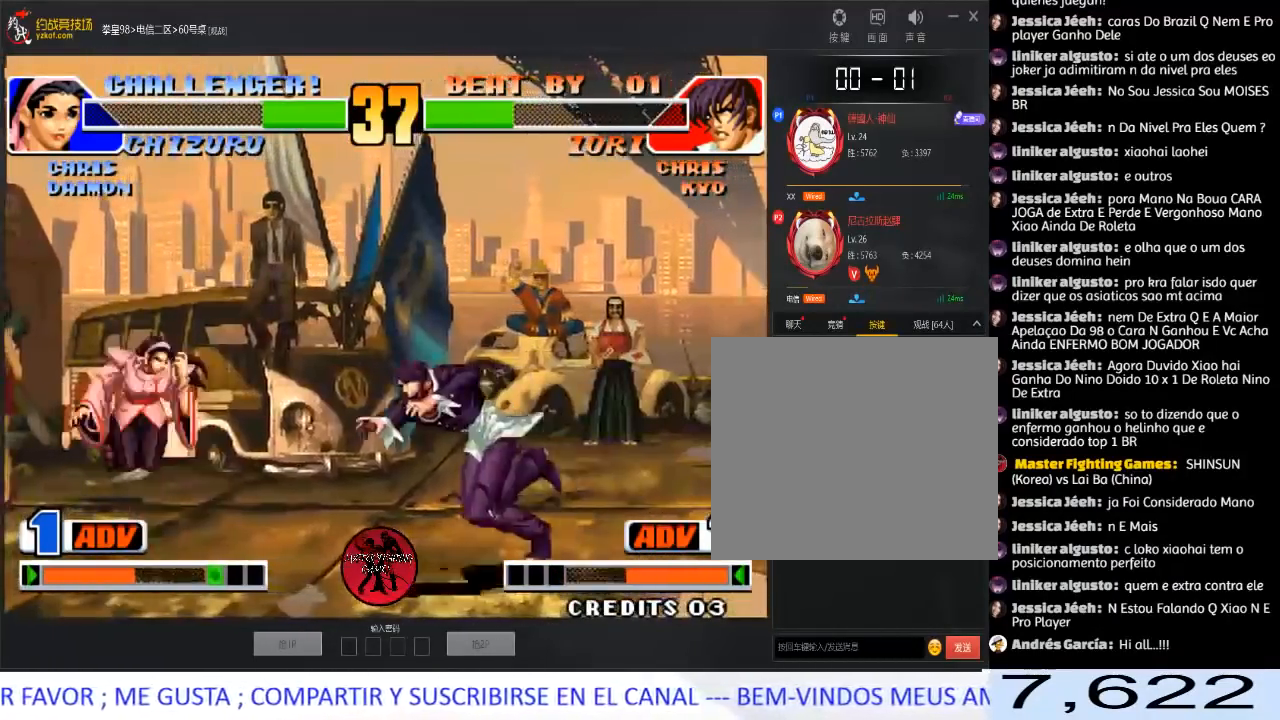
Gameplay with a controller (arcade stick); each line is a JSON object with the inputs held at the frame after it. "events" lists button and stick changes between this image and that frame as [ms after this image, input, new state], when the widget could be followed in between. Not read: L3 R3.
{"buttons": [], "left_stick": "center", "events": [[50, "A", "down"], [50, "left_stick", "down-left"], [133, "A", "up"], [200, "left_stick", "down-right"], [250, "left_stick", "right"], [283, "A", "down"], [367, "A", "up"], [400, "left_stick", "center"]]}
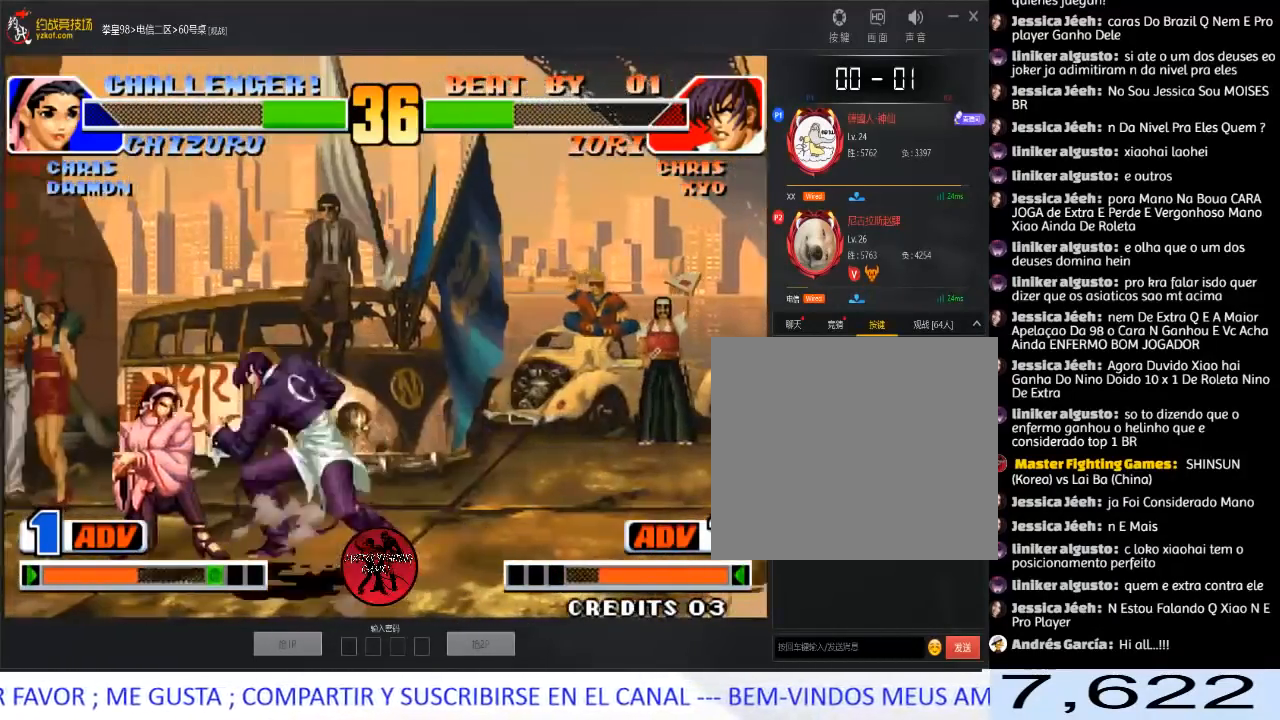
{"buttons": [], "left_stick": "left", "events": [[433, "left_stick", "left"]]}
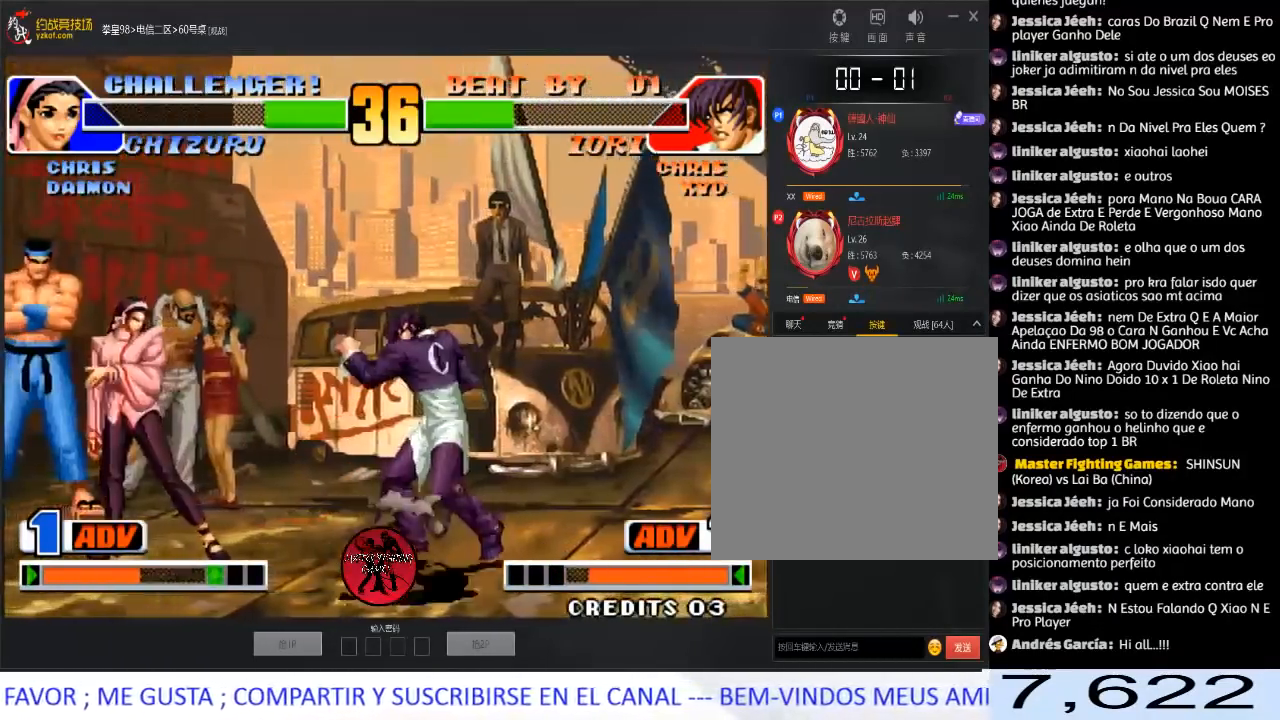
{"buttons": [], "left_stick": "right", "events": [[50, "left_stick", "down"], [100, "A", "down"], [100, "left_stick", "down-left"], [267, "A", "up"], [317, "left_stick", "left"], [500, "left_stick", "right"]]}
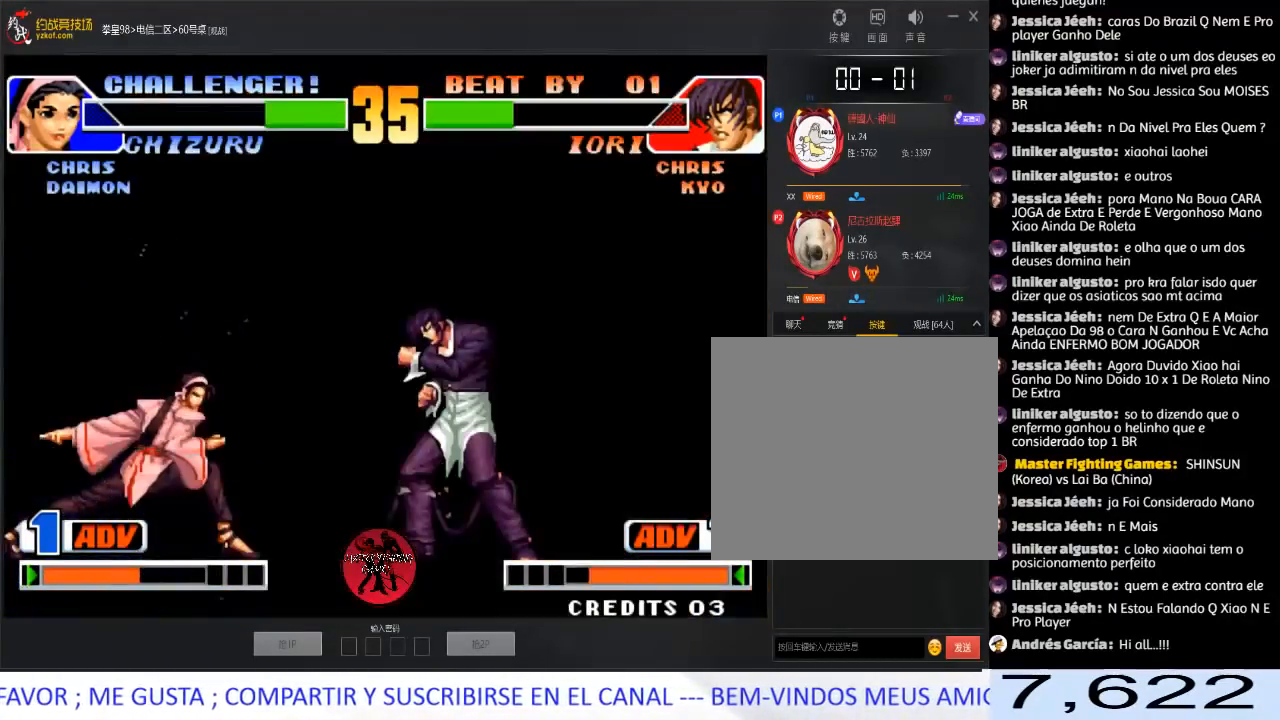
{"buttons": ["A", "B", "C", "D"], "left_stick": "center", "events": [[300, "A", "down"], [300, "C", "down"], [317, "B", "down"], [317, "D", "down"], [400, "B", "up"], [433, "A", "up"], [433, "C", "up"], [450, "D", "up"], [483, "A", "down"], [483, "B", "down"], [483, "C", "down"], [483, "left_stick", "center"], [500, "D", "down"]]}
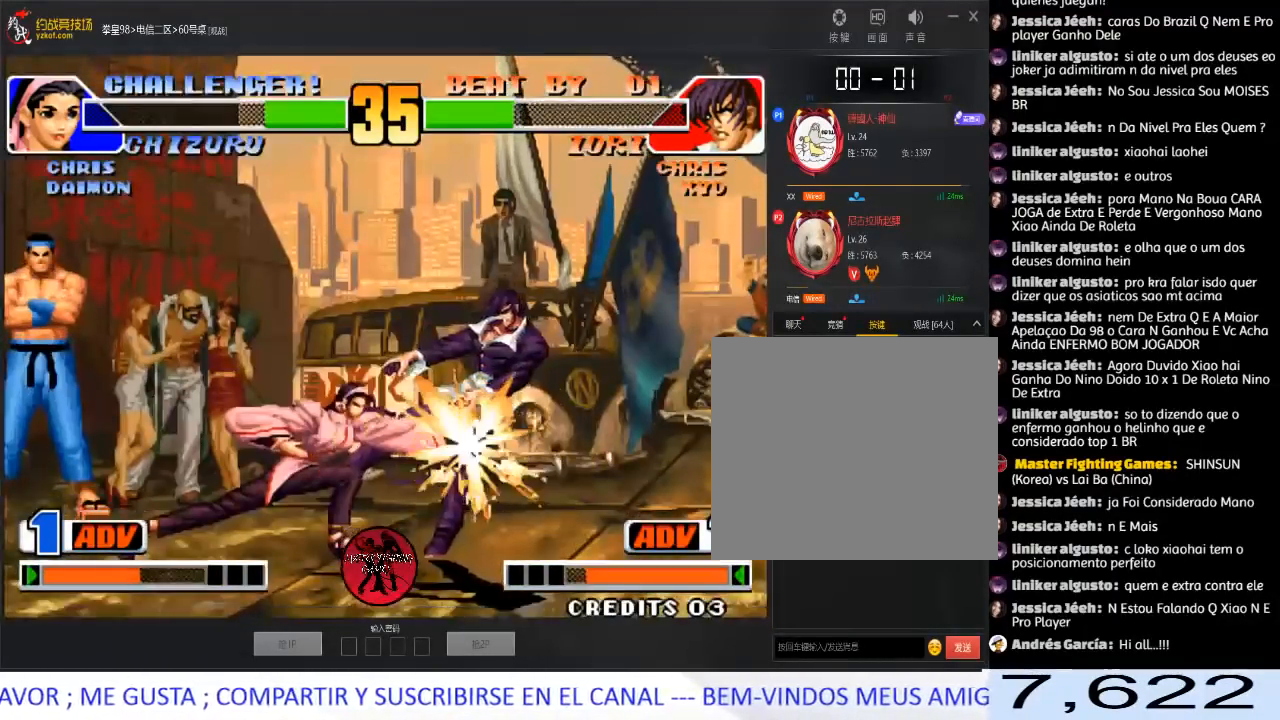
{"buttons": [], "left_stick": "center", "events": [[83, "B", "up"], [100, "C", "up"], [100, "D", "up"], [133, "A", "up"], [167, "A", "down"], [167, "B", "down"], [167, "C", "down"], [267, "B", "up"], [283, "C", "up"], [300, "A", "up"], [333, "A", "down"], [333, "B", "down"], [333, "C", "down"], [467, "B", "up"], [483, "A", "up"], [483, "C", "up"]]}
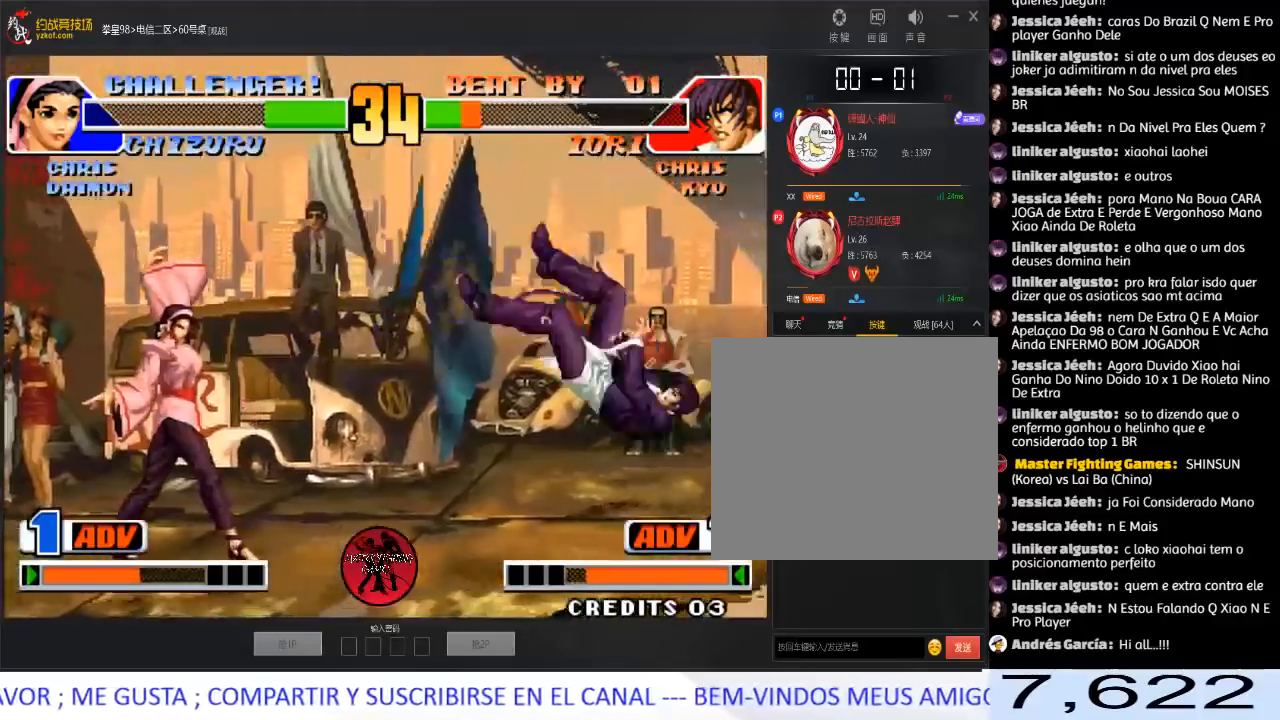
{"buttons": [], "left_stick": "up-right", "events": [[83, "A", "down"], [83, "B", "down"], [200, "A", "up"], [200, "B", "up"], [283, "left_stick", "down"], [367, "left_stick", "up-right"]]}
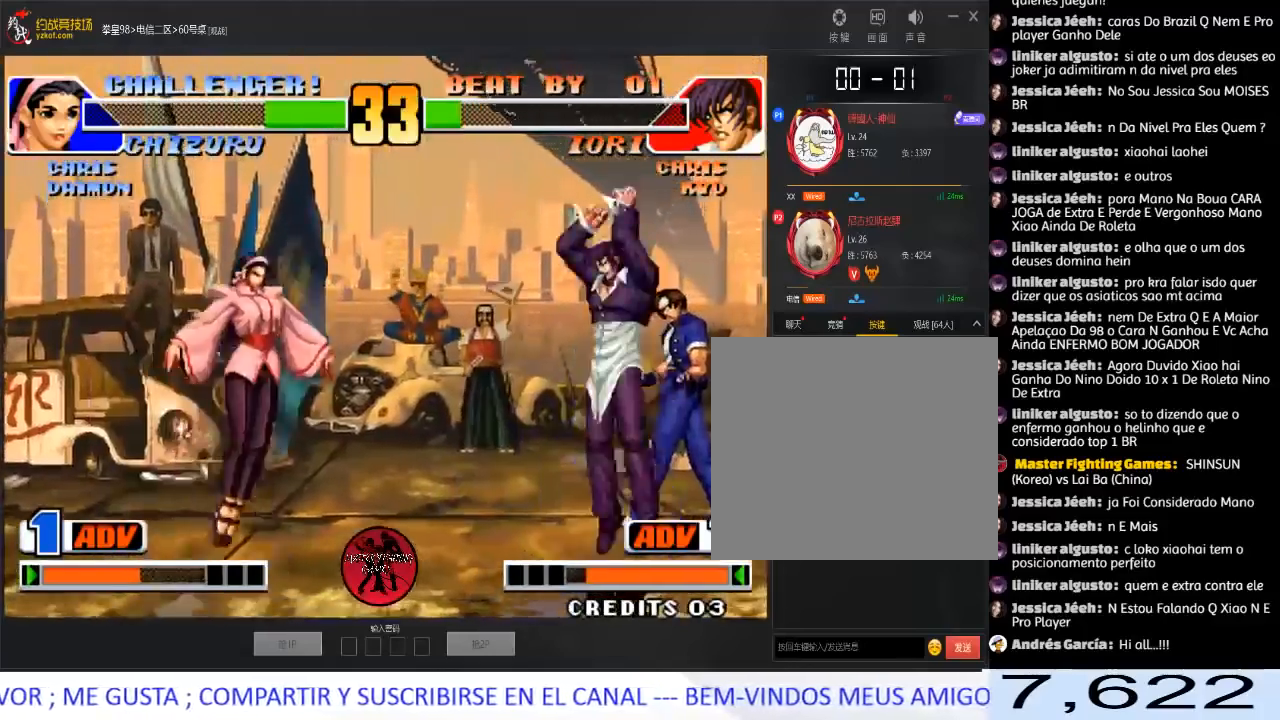
{"buttons": ["D"], "left_stick": "left", "events": [[417, "left_stick", "left"], [500, "D", "down"]]}
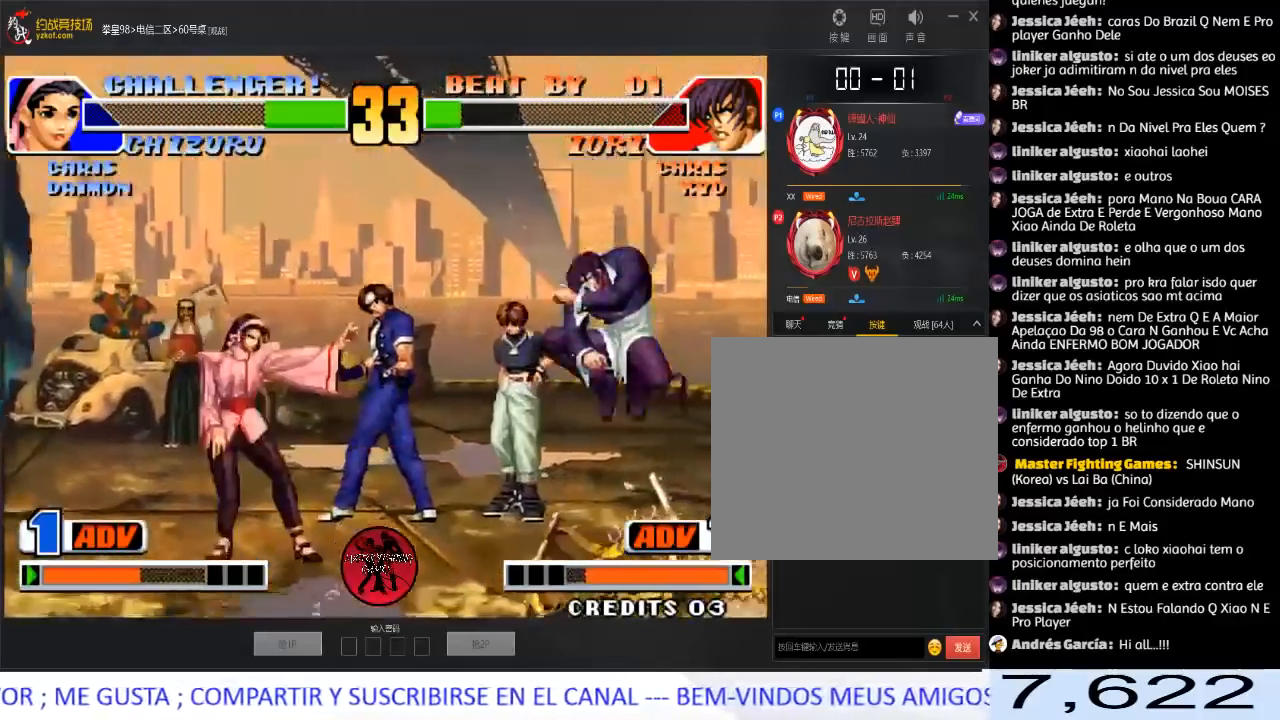
{"buttons": [], "left_stick": "right", "events": [[100, "D", "up"], [117, "left_stick", "center"], [167, "left_stick", "right"]]}
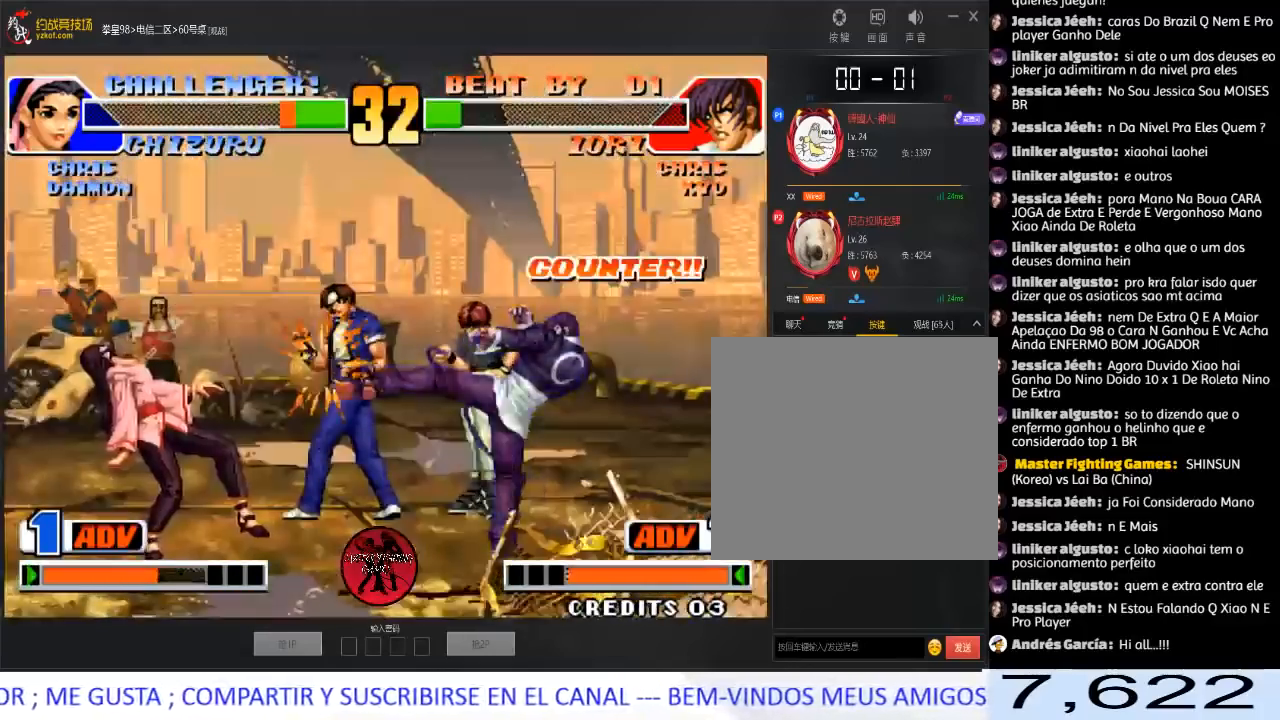
{"buttons": [], "left_stick": "right", "events": [[83, "left_stick", "center"], [250, "left_stick", "right"], [333, "left_stick", "center"], [383, "left_stick", "right"]]}
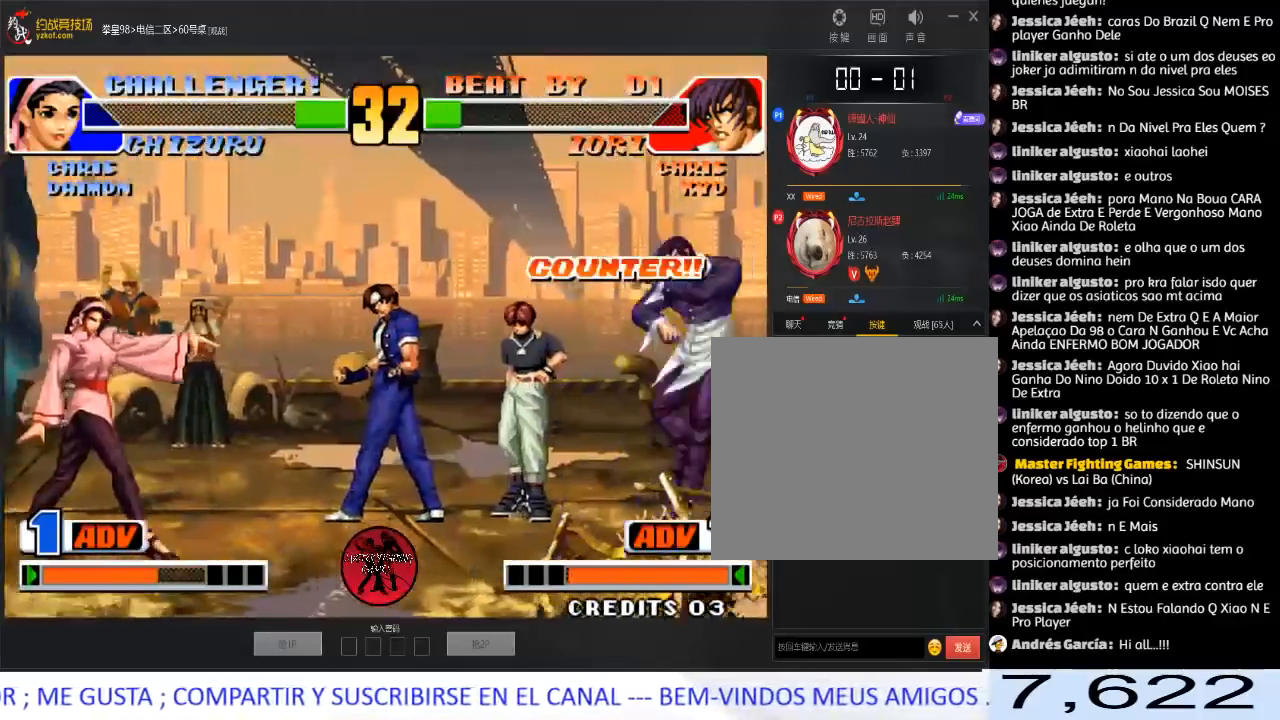
{"buttons": [], "left_stick": "center", "events": [[183, "left_stick", "center"], [250, "left_stick", "down"], [333, "left_stick", "left"], [400, "left_stick", "center"]]}
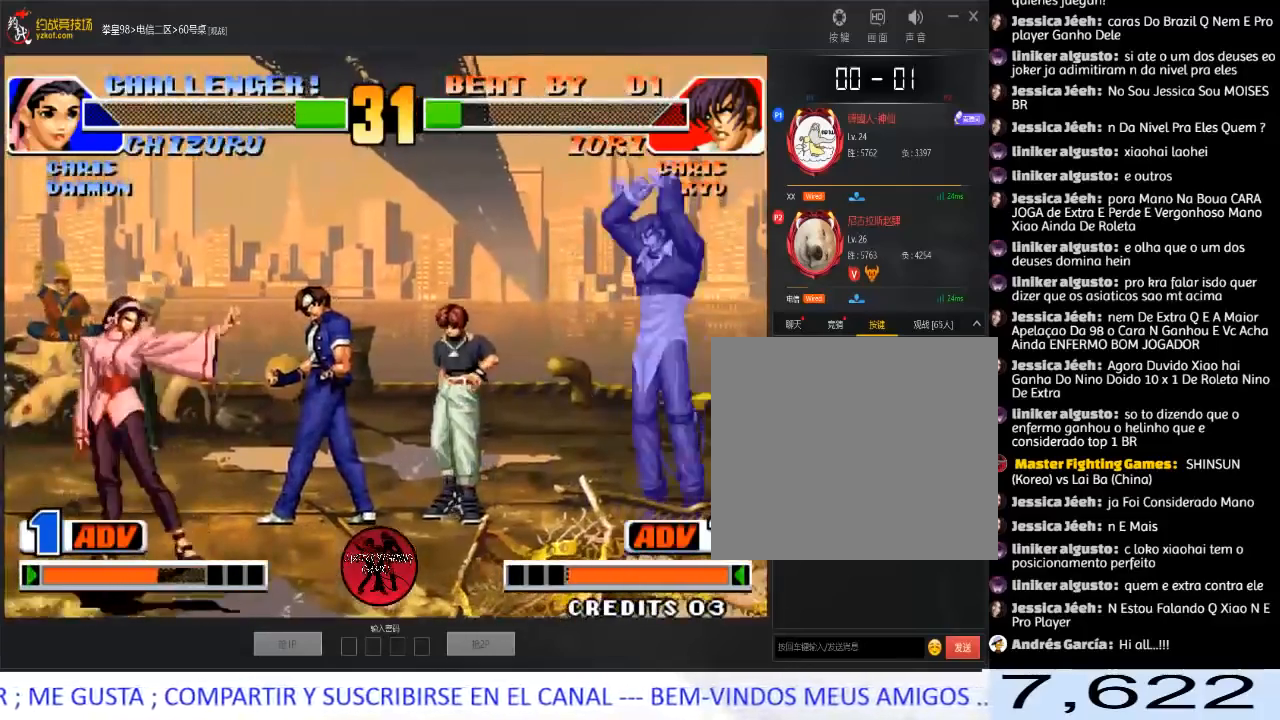
{"buttons": [], "left_stick": "down-right", "events": [[83, "D", "down"], [267, "D", "up"], [267, "left_stick", "down-right"]]}
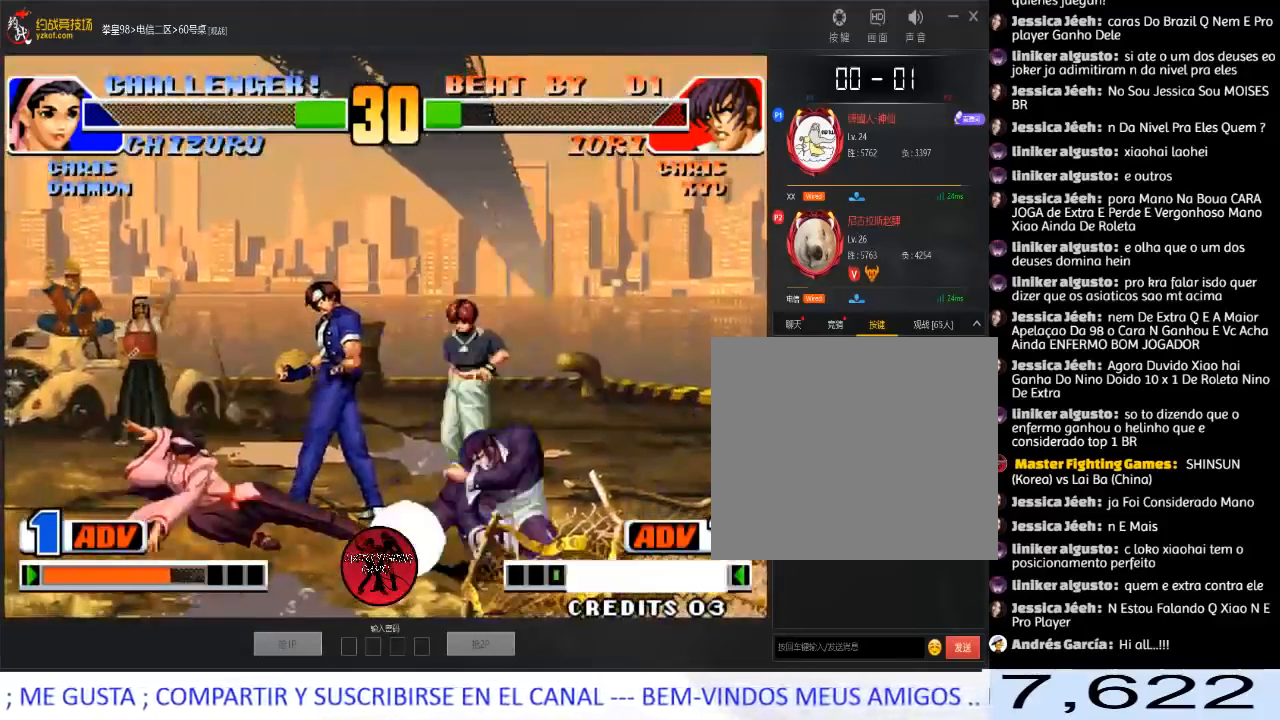
{"buttons": ["B"], "left_stick": "down-right", "events": [[367, "B", "down"]]}
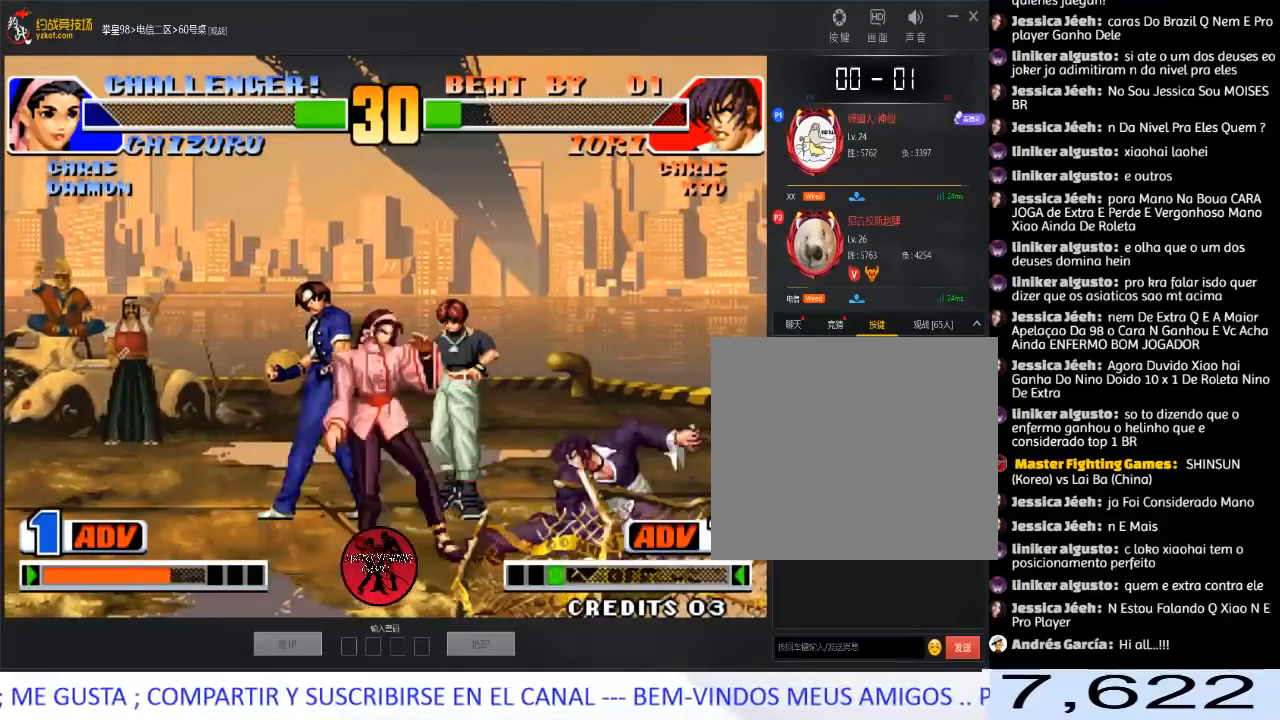
{"buttons": [], "left_stick": "center", "events": [[17, "B", "up"], [50, "left_stick", "center"], [167, "B", "down"], [317, "B", "up"]]}
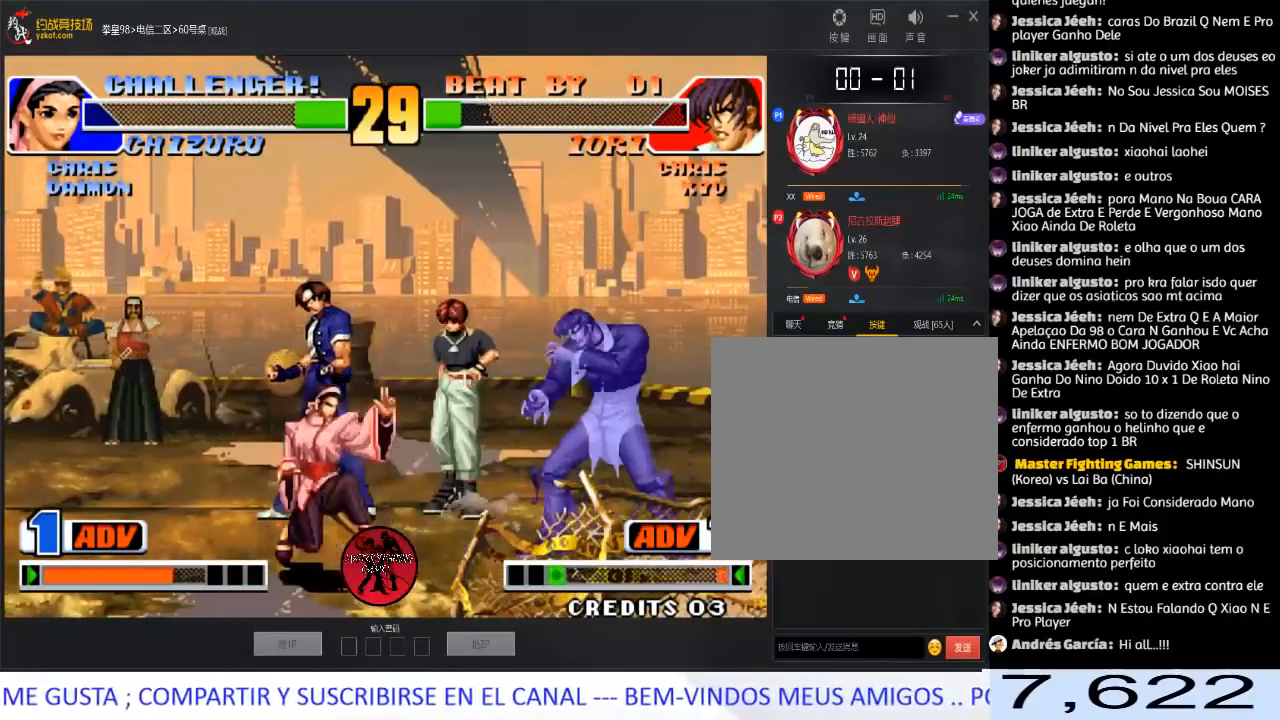
{"buttons": [], "left_stick": "center", "events": [[33, "left_stick", "down-right"], [200, "B", "down"], [217, "left_stick", "center"], [350, "B", "up"]]}
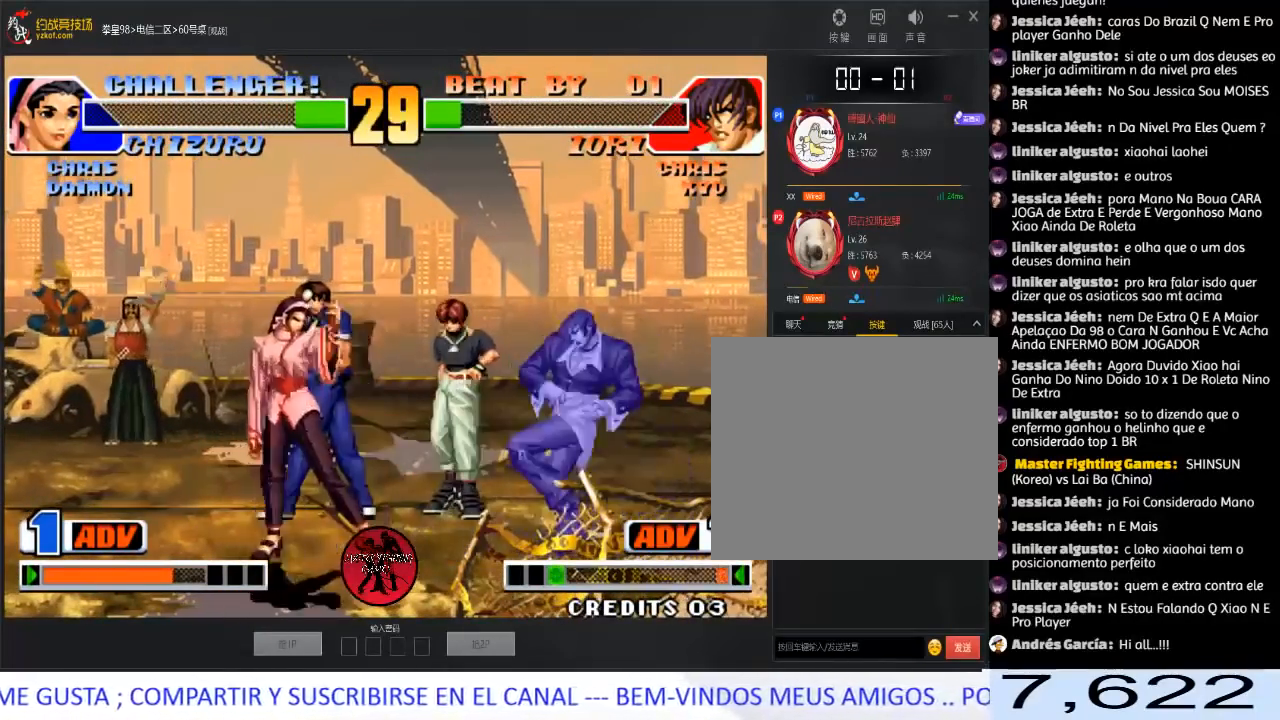
{"buttons": ["D"], "left_stick": "left", "events": [[50, "left_stick", "right"], [67, "B", "down"], [117, "left_stick", "center"], [183, "B", "up"], [417, "left_stick", "left"], [450, "D", "down"]]}
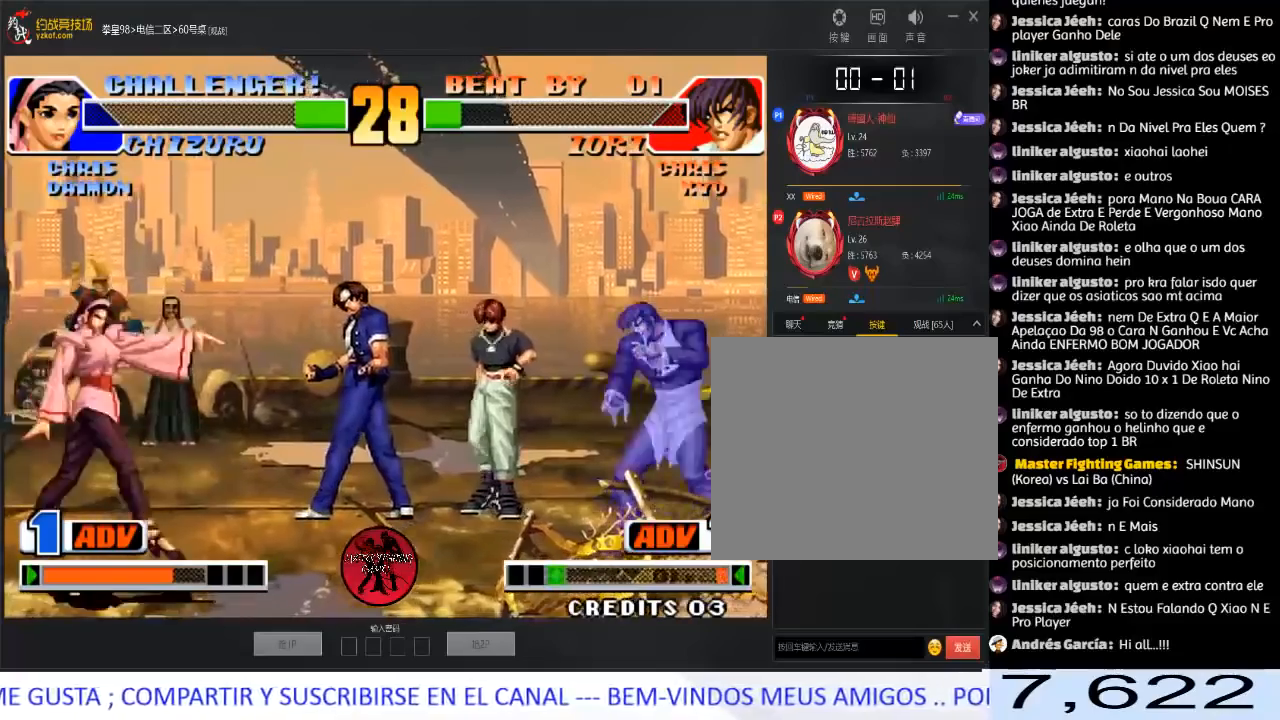
{"buttons": [], "left_stick": "center", "events": [[83, "left_stick", "center"], [117, "D", "up"]]}
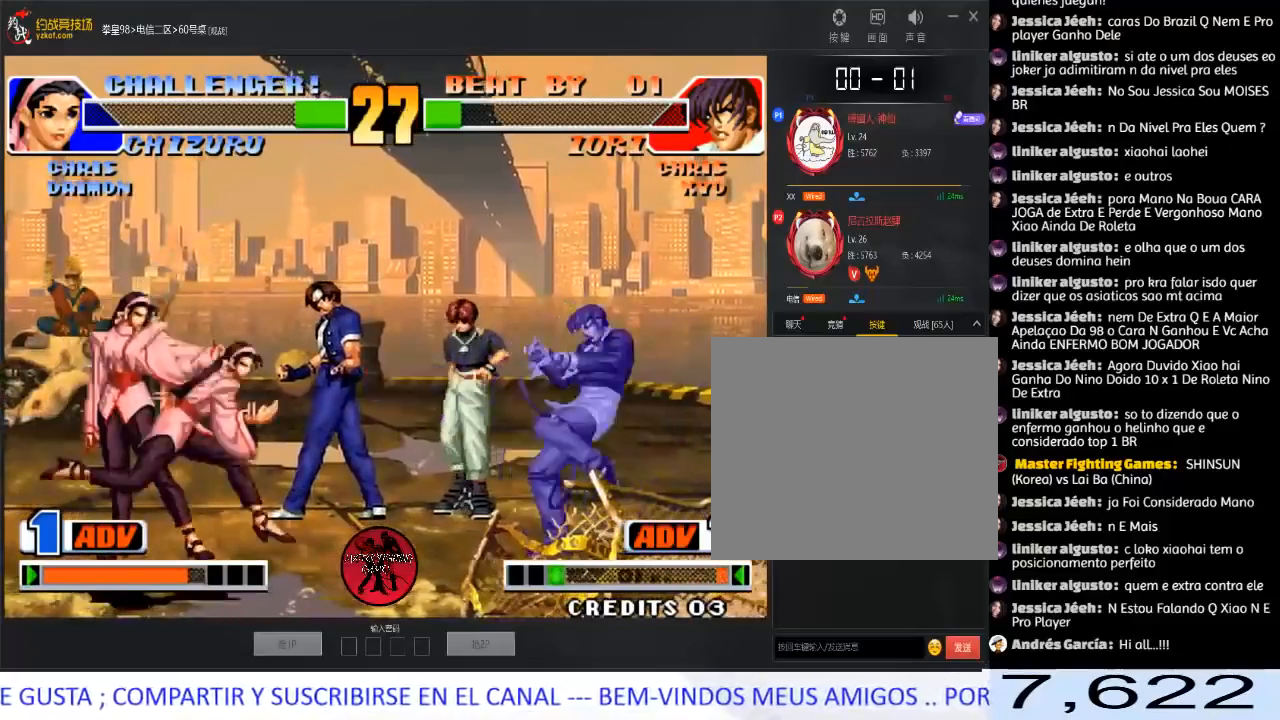
{"buttons": [], "left_stick": "down-right", "events": [[67, "D", "down"], [67, "left_stick", "down-right"], [233, "D", "up"]]}
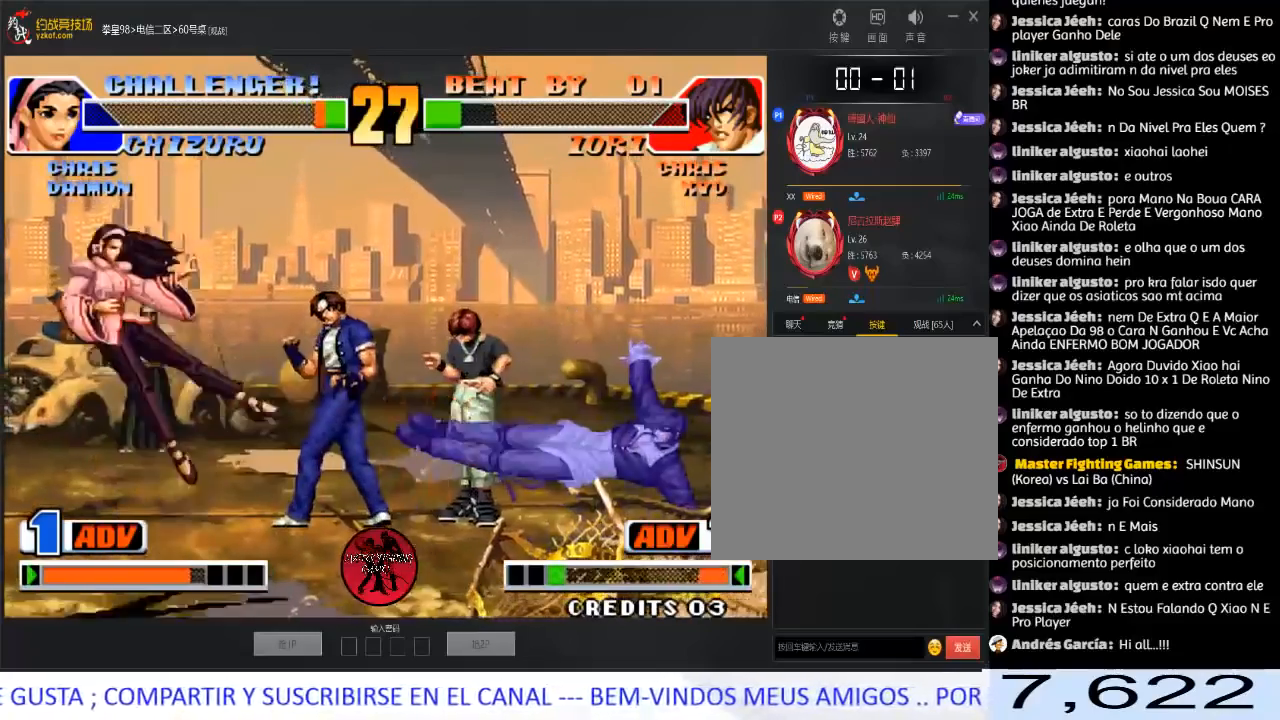
{"buttons": [], "left_stick": "left", "events": [[67, "left_stick", "center"], [383, "left_stick", "left"], [450, "left_stick", "center"], [500, "left_stick", "left"]]}
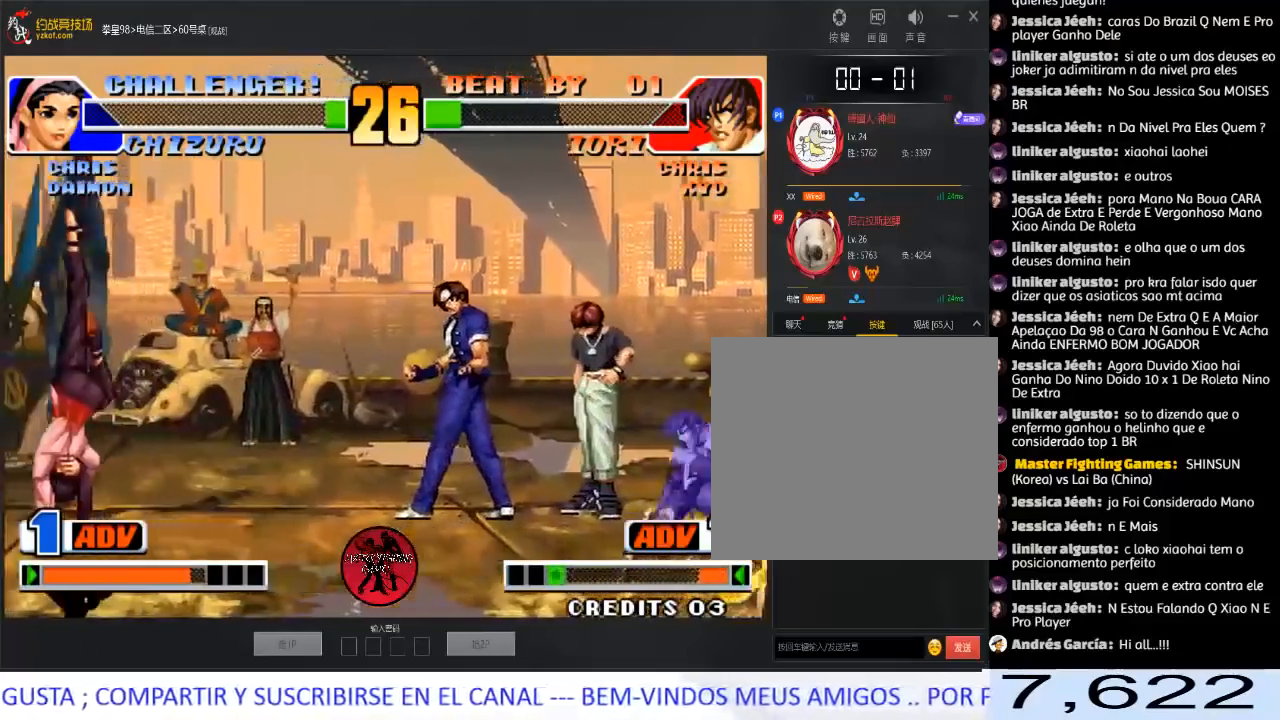
{"buttons": [], "left_stick": "right", "events": [[133, "A", "down"], [133, "left_stick", "center"], [283, "A", "up"], [317, "left_stick", "right"], [400, "left_stick", "center"], [467, "left_stick", "right"]]}
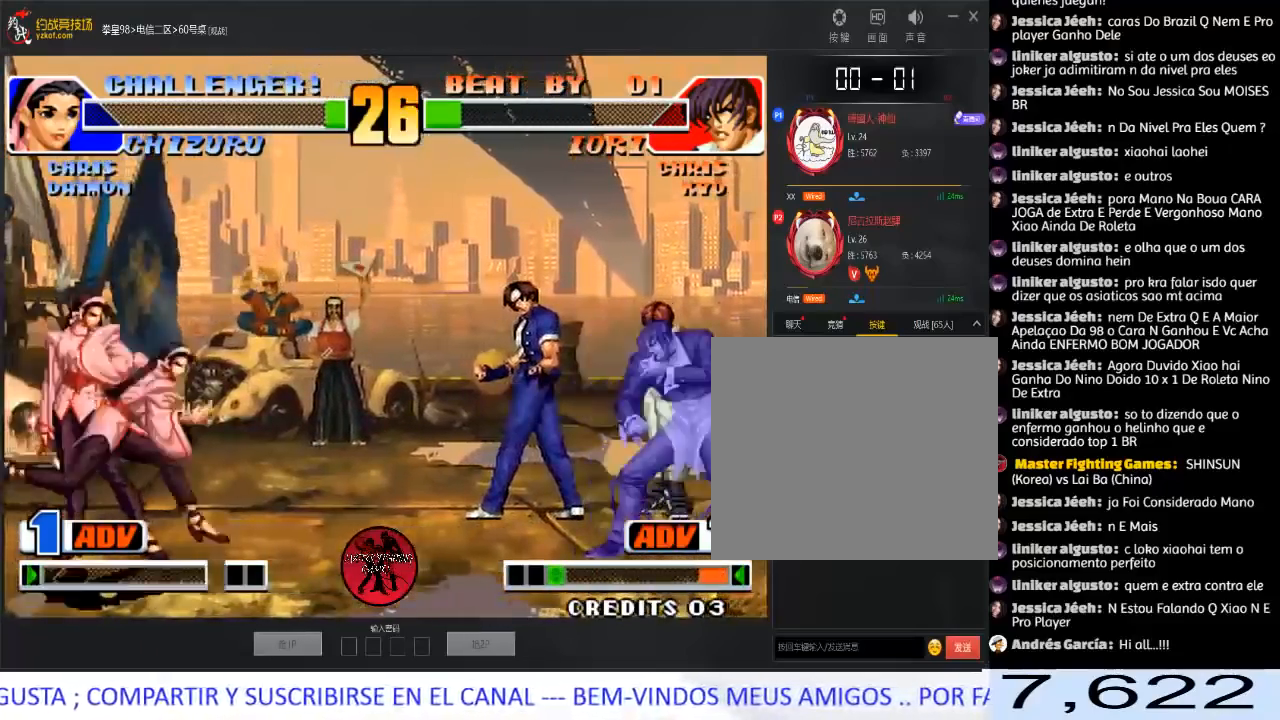
{"buttons": [], "left_stick": "center", "events": [[383, "left_stick", "center"]]}
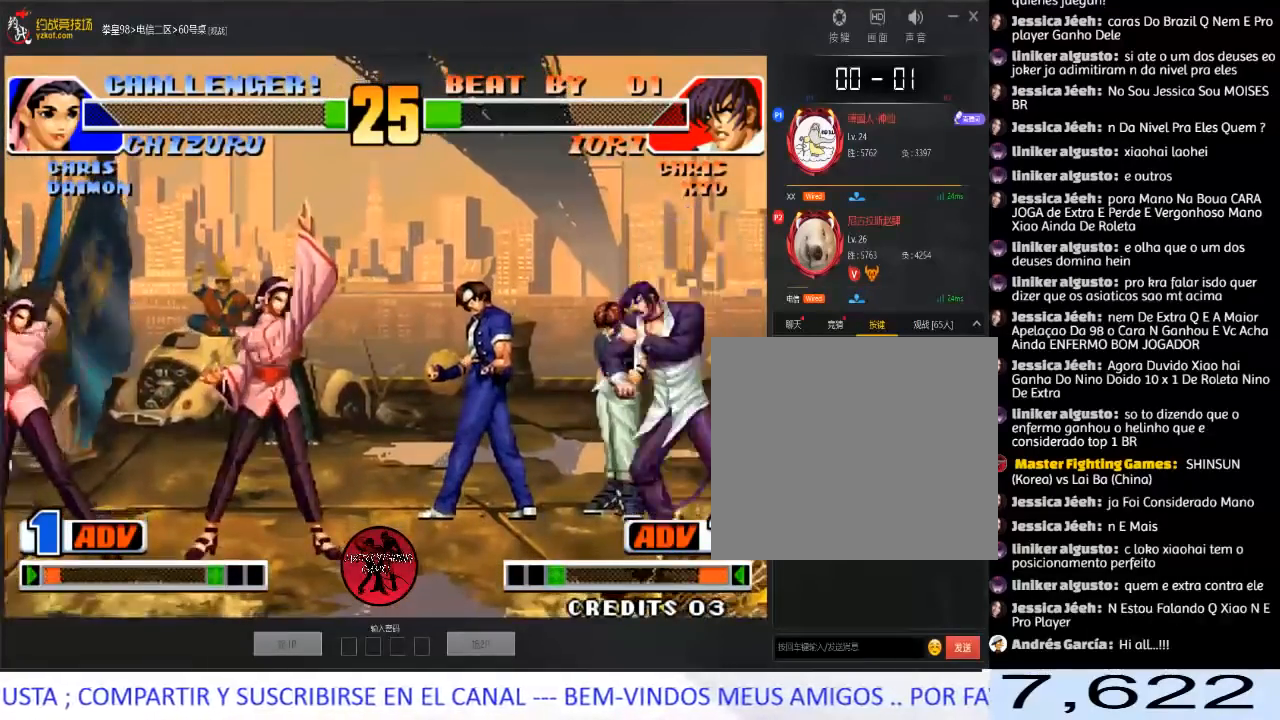
{"buttons": ["C"], "left_stick": "center", "events": [[150, "left_stick", "right"], [333, "left_stick", "down"], [450, "C", "down"], [450, "left_stick", "center"]]}
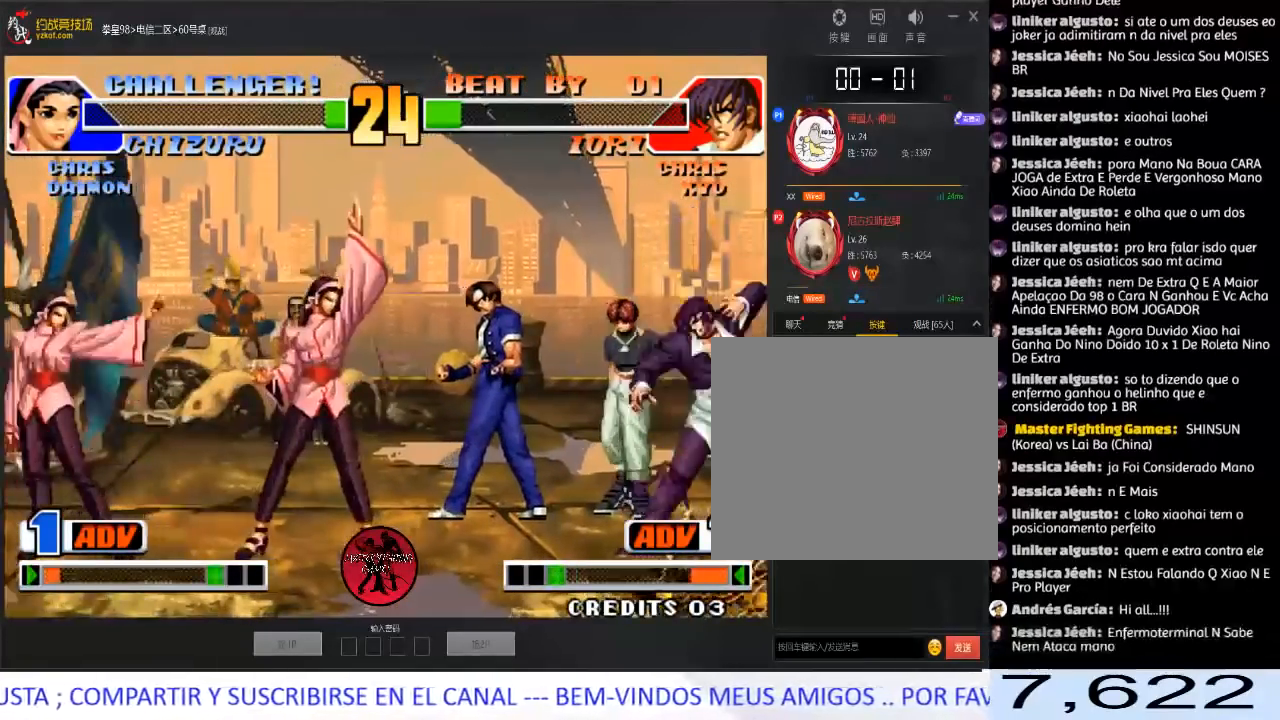
{"buttons": [], "left_stick": "center", "events": [[150, "C", "up"]]}
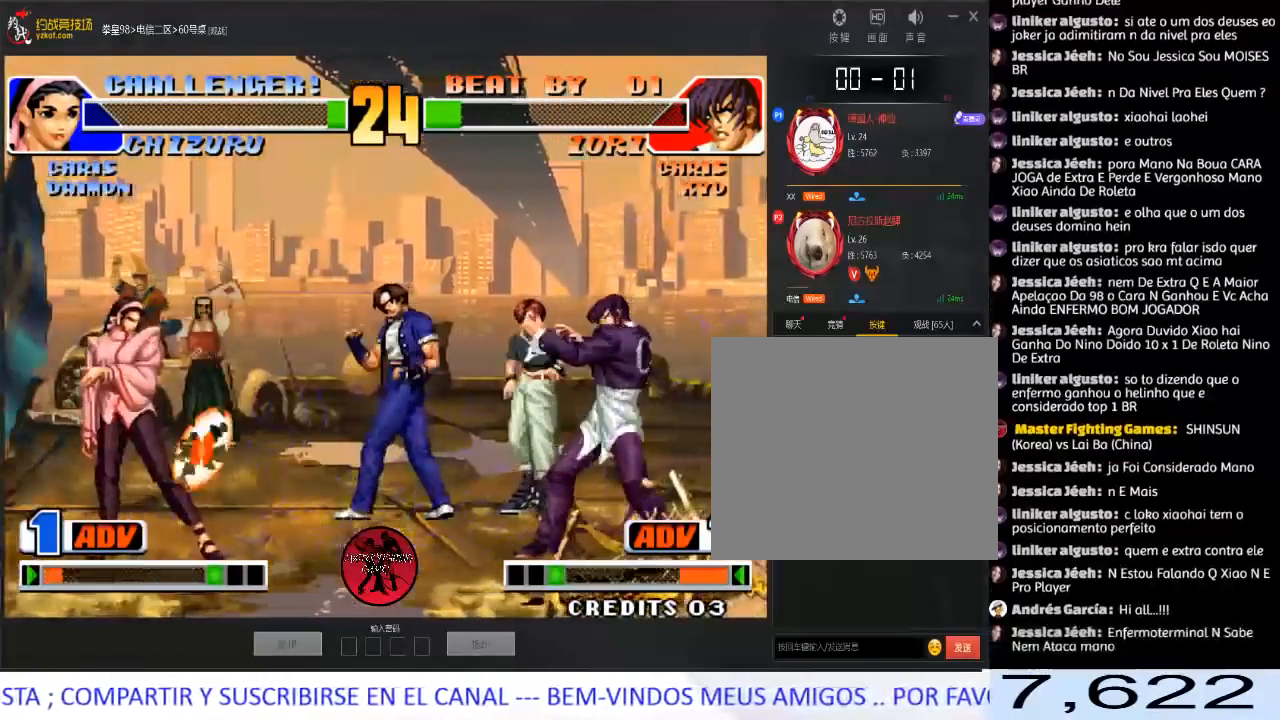
{"buttons": [], "left_stick": "left", "events": [[183, "left_stick", "right"], [233, "left_stick", "down"], [333, "left_stick", "center"], [400, "left_stick", "right"], [450, "left_stick", "center"], [500, "left_stick", "left"]]}
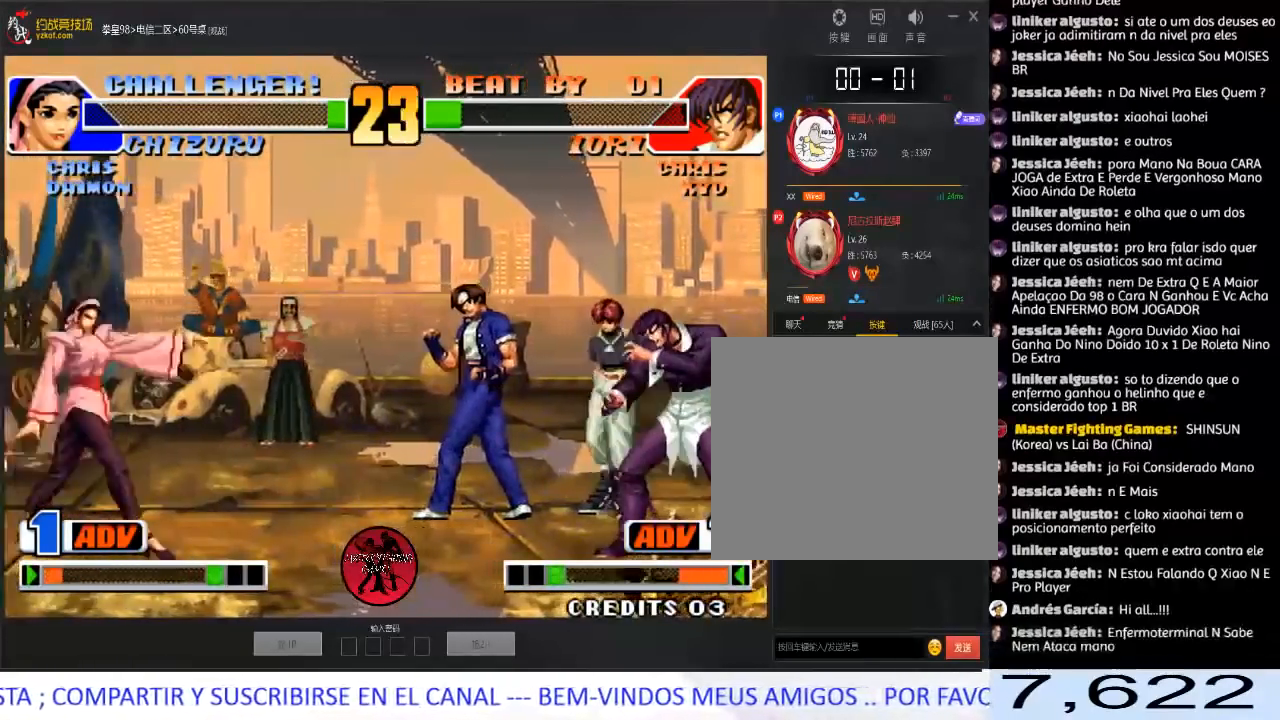
{"buttons": [], "left_stick": "center", "events": [[33, "left_stick", "center"], [67, "left_stick", "right"], [283, "left_stick", "down"], [383, "B", "down"], [383, "left_stick", "center"], [467, "B", "up"]]}
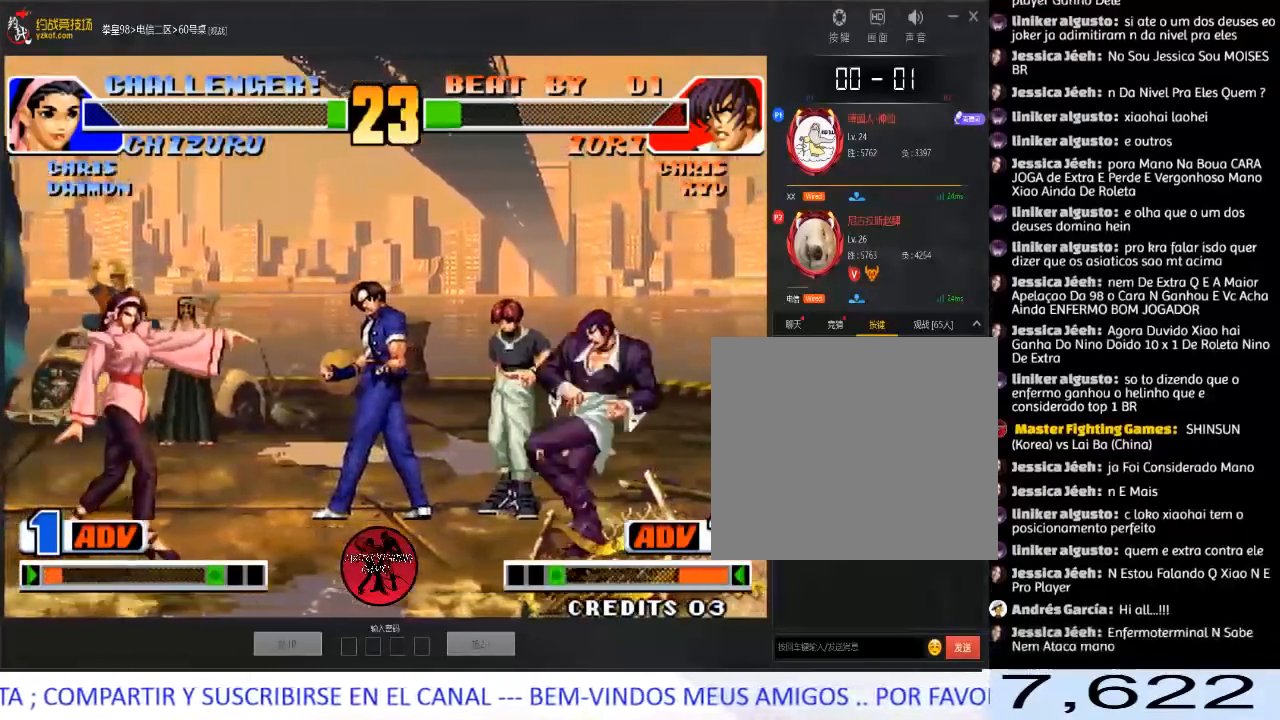
{"buttons": [], "left_stick": "right", "events": [[217, "left_stick", "left"], [400, "left_stick", "right"]]}
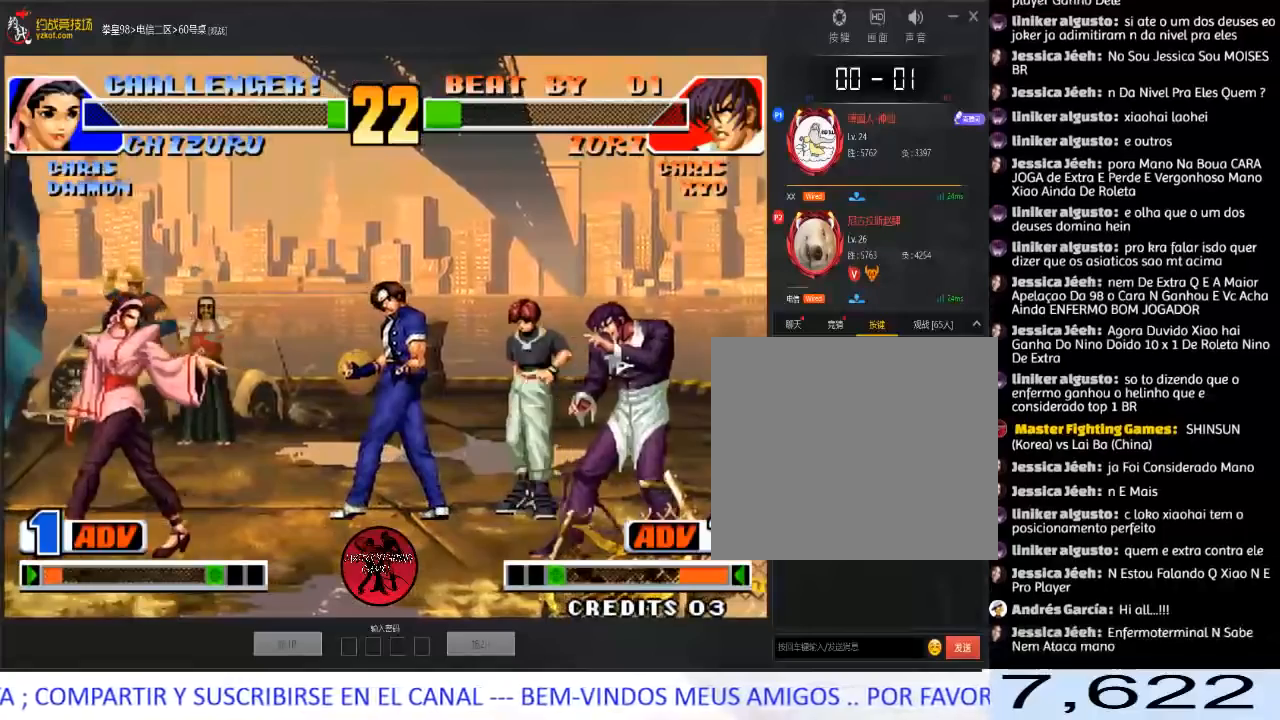
{"buttons": [], "left_stick": "center", "events": [[150, "left_stick", "down"], [200, "C", "down"], [217, "left_stick", "left"], [267, "left_stick", "center"], [300, "C", "up"]]}
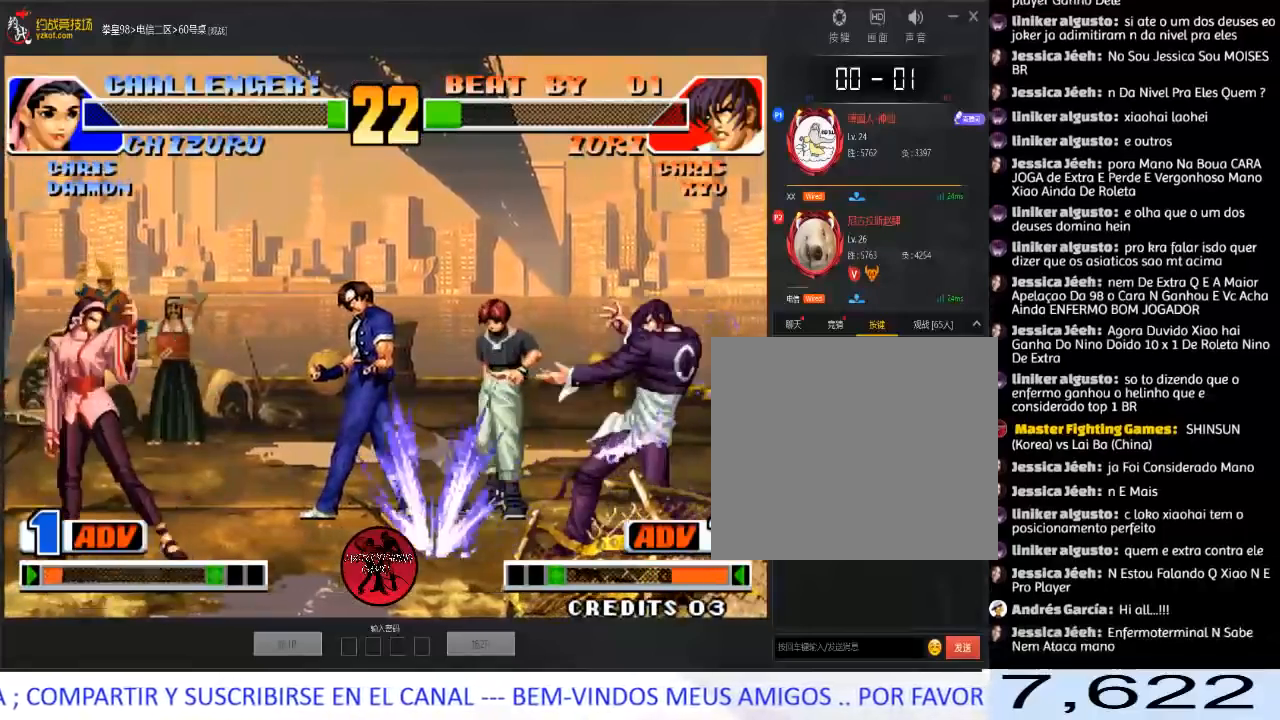
{"buttons": ["A"], "left_stick": "right", "events": [[300, "left_stick", "left"], [350, "left_stick", "down"], [450, "A", "down"], [450, "left_stick", "right"]]}
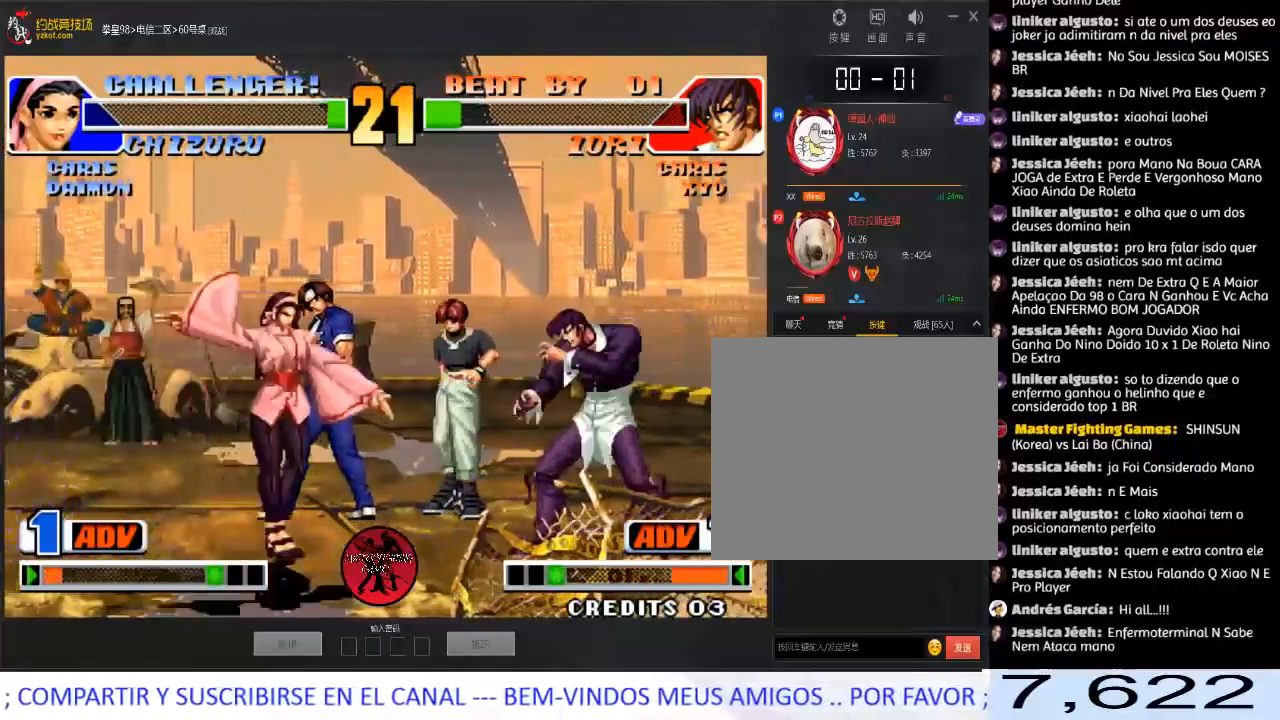
{"buttons": [], "left_stick": "center", "events": [[100, "A", "up"], [100, "left_stick", "left"], [167, "left_stick", "down"], [233, "left_stick", "right"], [367, "left_stick", "center"]]}
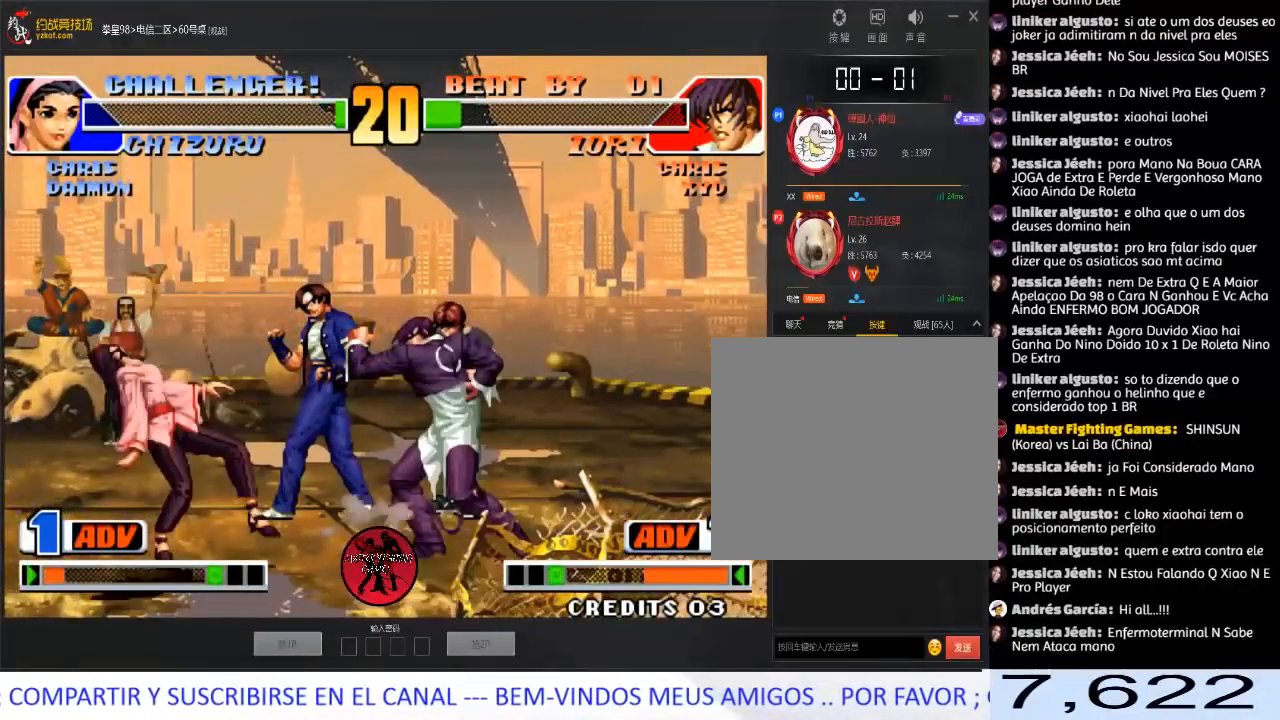
{"buttons": [], "left_stick": "down-right", "events": [[300, "left_stick", "down-right"]]}